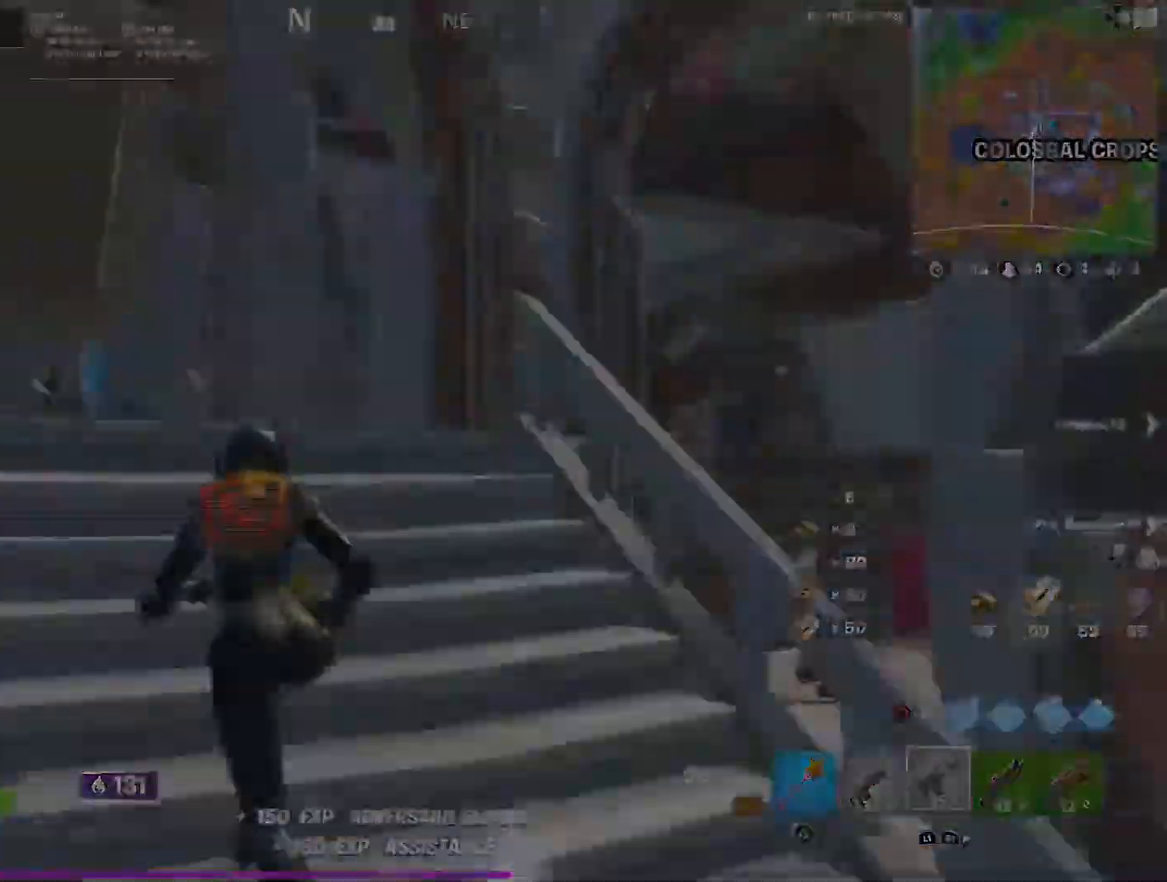
Gameplay with a controller (PlayStation layout); each line is a JSON object with the inputs held at the frame after it. "events" lists button and stick changes between this image and that frame as [ms after this image, input, new state], when the widget could be followed in between.
{"buttons": ["L2", "R2"], "left_stick": "up", "right_stick": "center"}
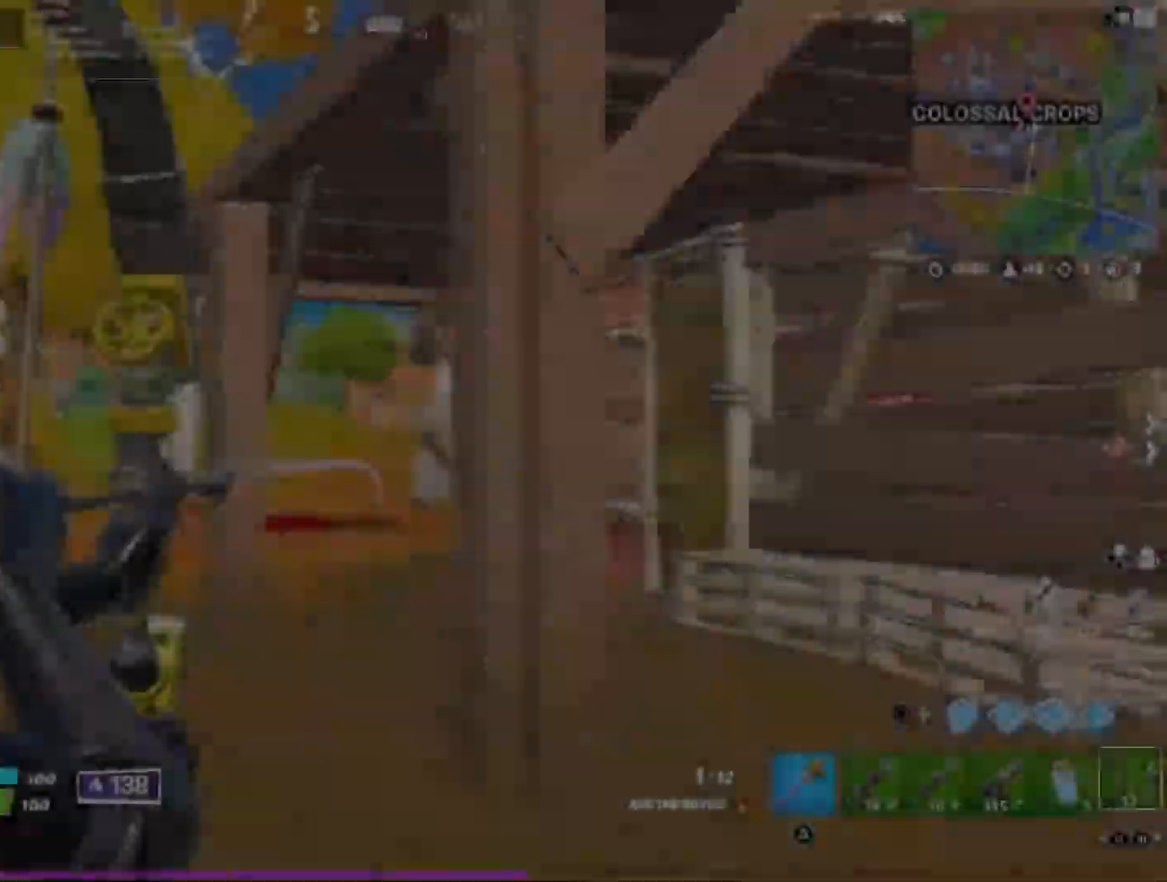
{"buttons": ["L2", "R2"], "left_stick": "up", "right_stick": "center", "events": []}
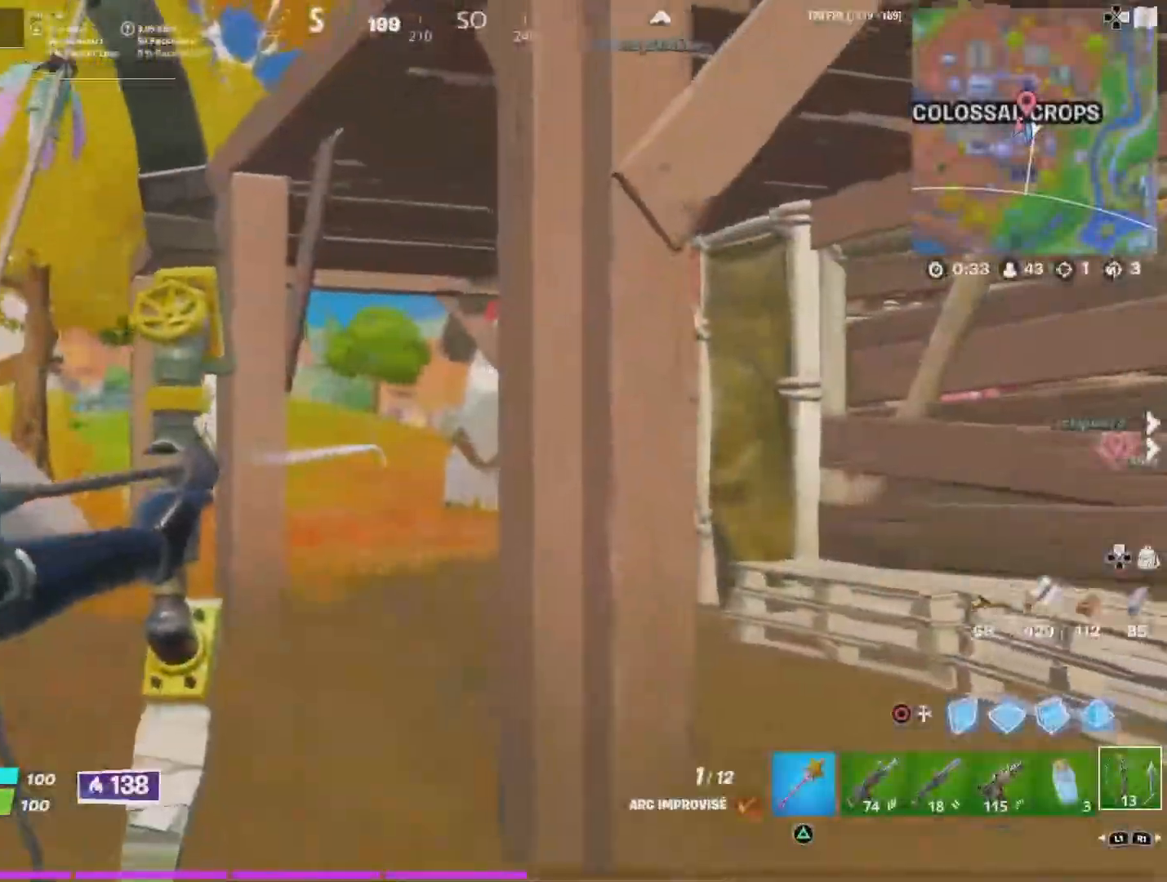
{"buttons": ["L2", "R2"], "left_stick": "up", "right_stick": "center", "events": []}
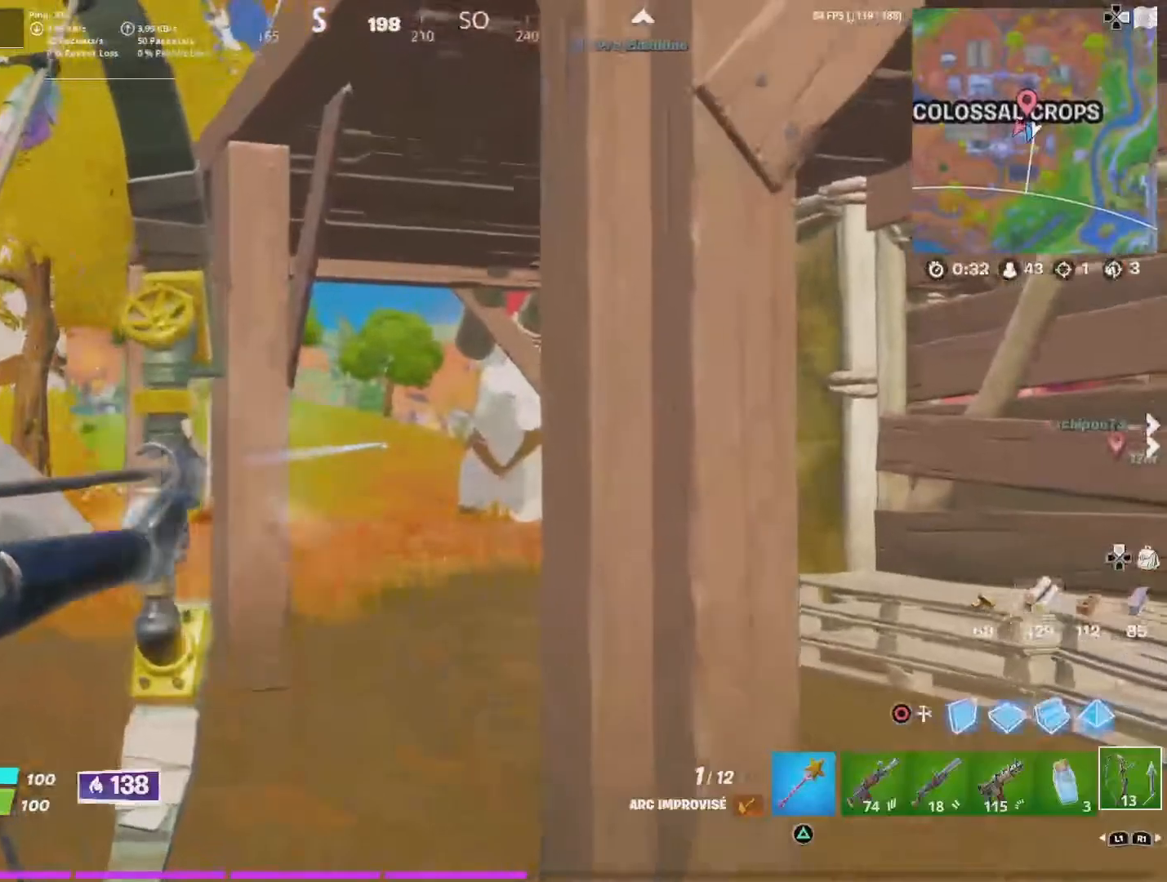
{"buttons": [], "left_stick": "up", "right_stick": "center", "events": [[400, "R2", "up"], [434, "L2", "up"]]}
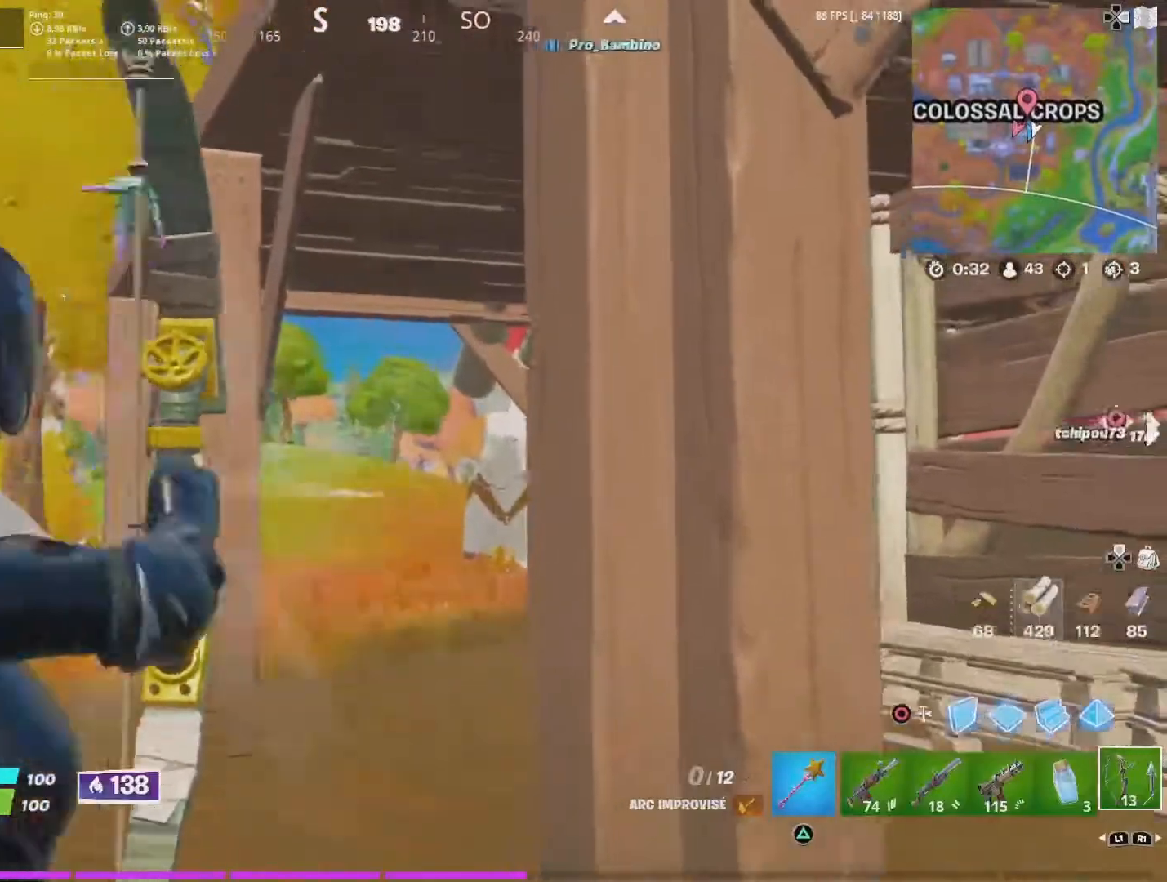
{"buttons": [], "left_stick": "up", "right_stick": "center", "events": []}
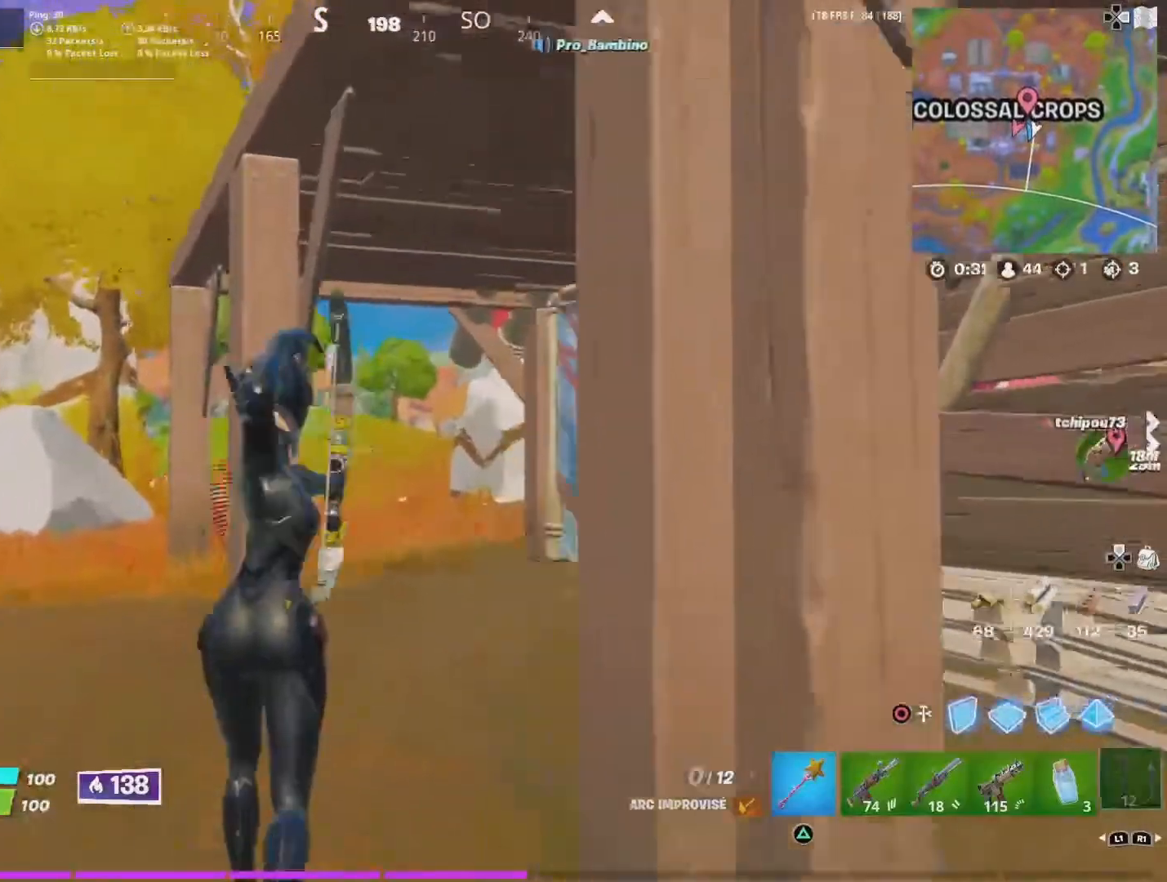
{"buttons": [], "left_stick": "up", "right_stick": "left", "events": [[334, "right_stick", "left"]]}
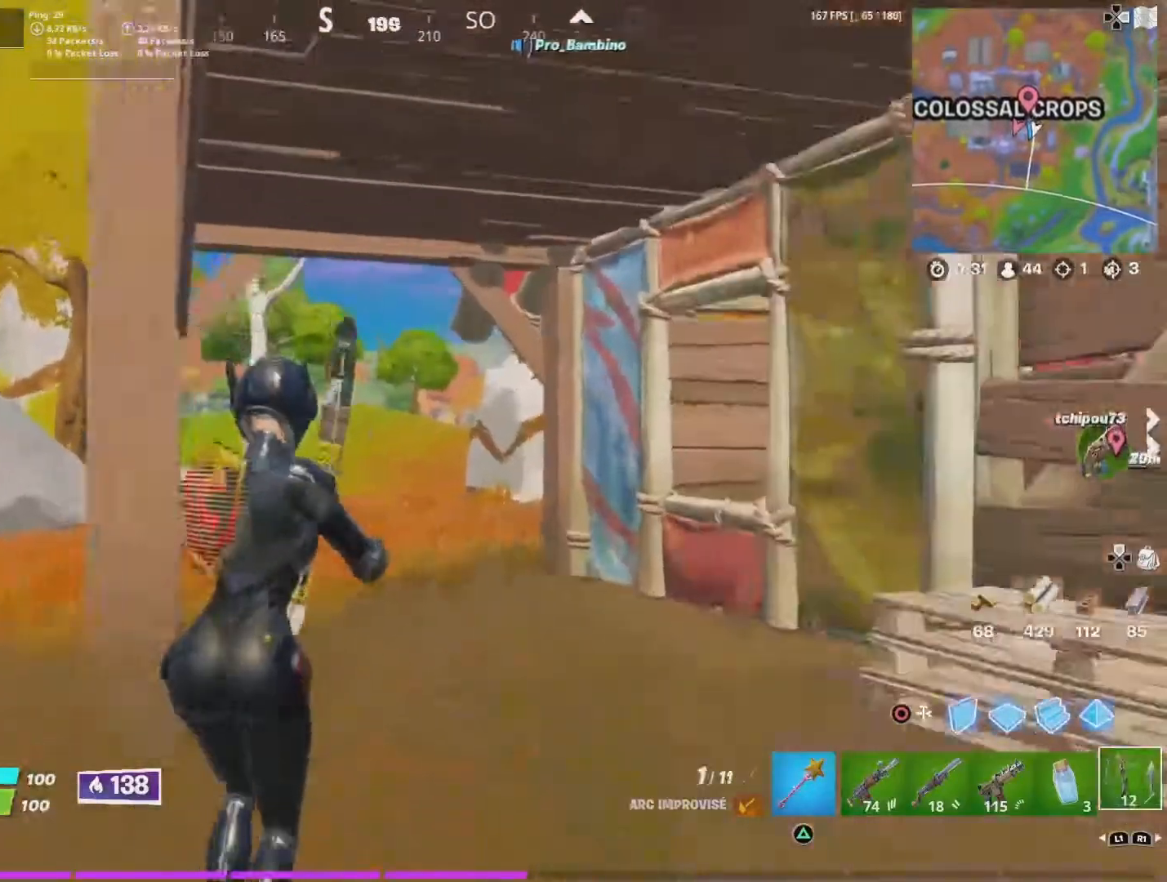
{"buttons": [], "left_stick": "up", "right_stick": "left", "events": [[67, "R1", "down"], [167, "R1", "up"]]}
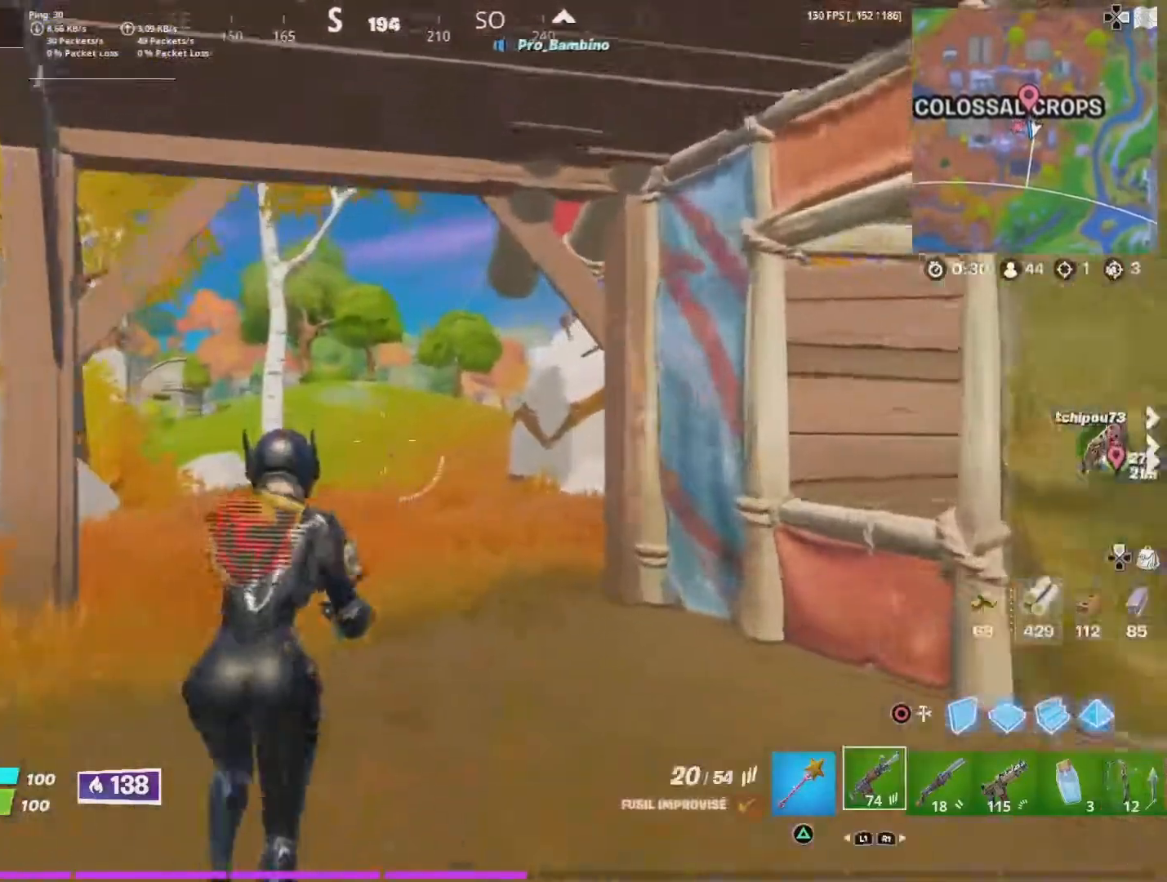
{"buttons": [], "left_stick": "up", "right_stick": "center", "events": [[34, "right_stick", "center"]]}
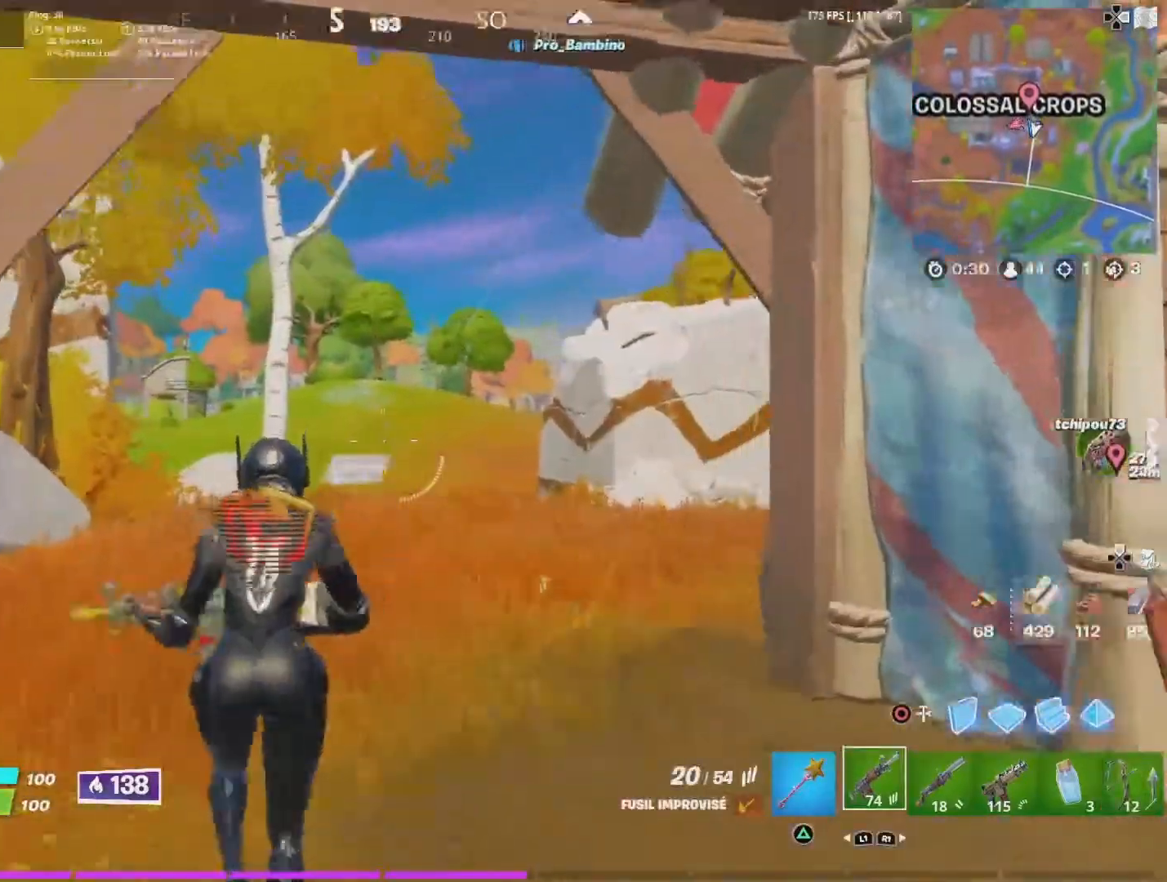
{"buttons": [], "left_stick": "up", "right_stick": "down-left", "events": [[467, "right_stick", "down-left"]]}
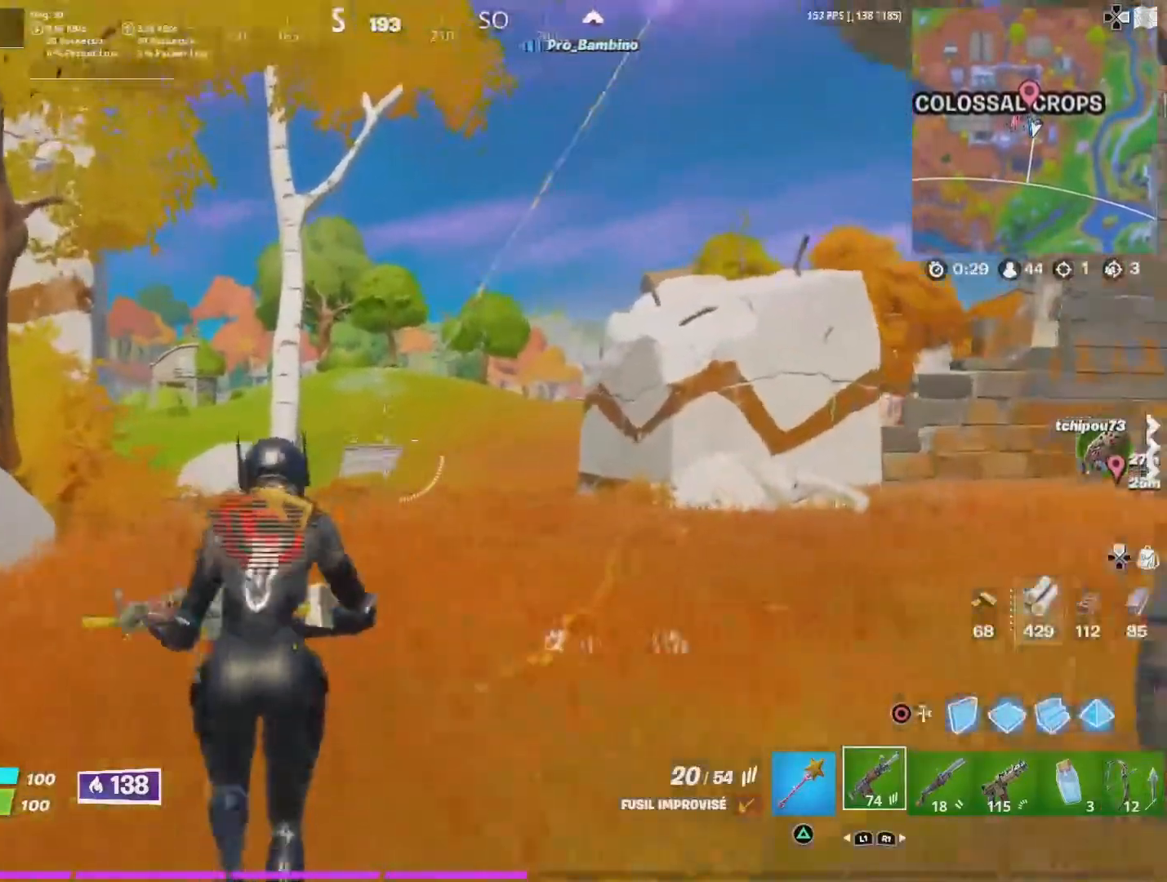
{"buttons": [], "left_stick": "up", "right_stick": "down", "events": [[234, "right_stick", "down"]]}
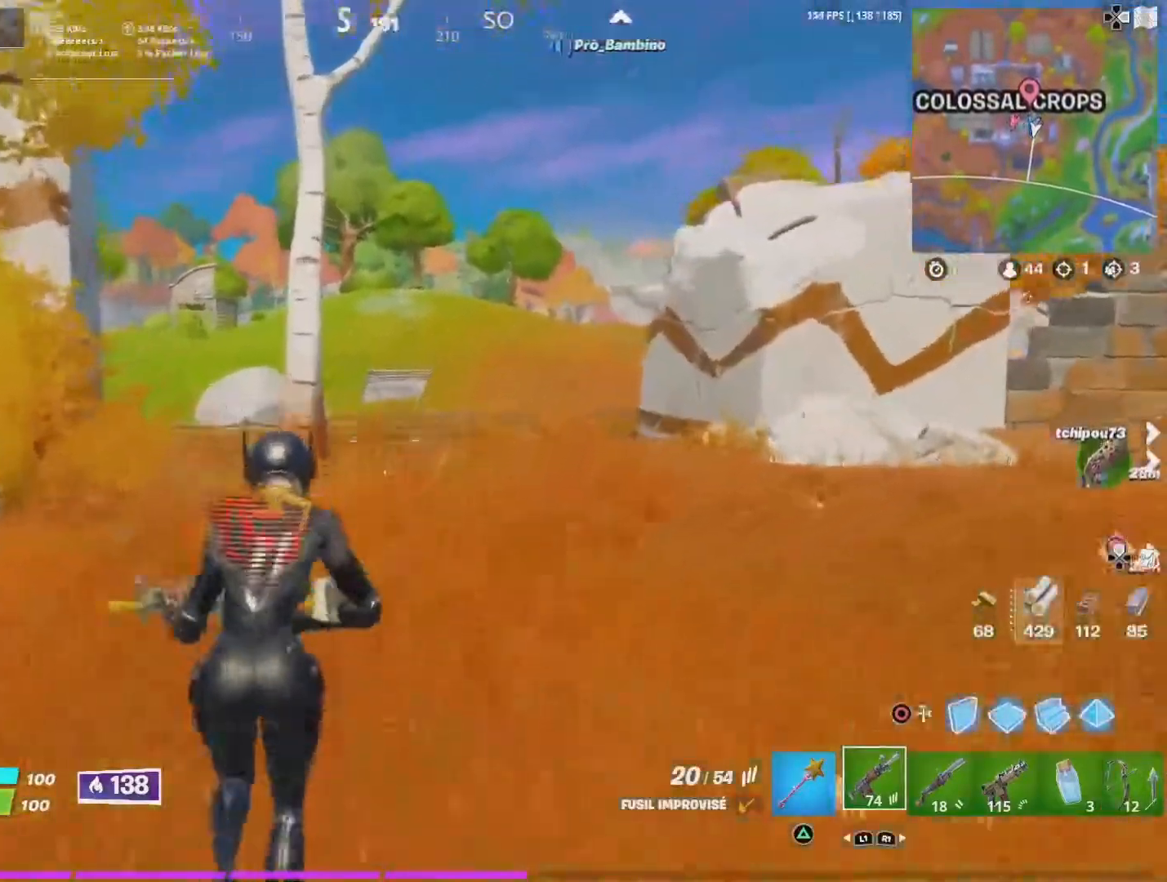
{"buttons": [], "left_stick": "up", "right_stick": "center", "events": [[367, "right_stick", "center"]]}
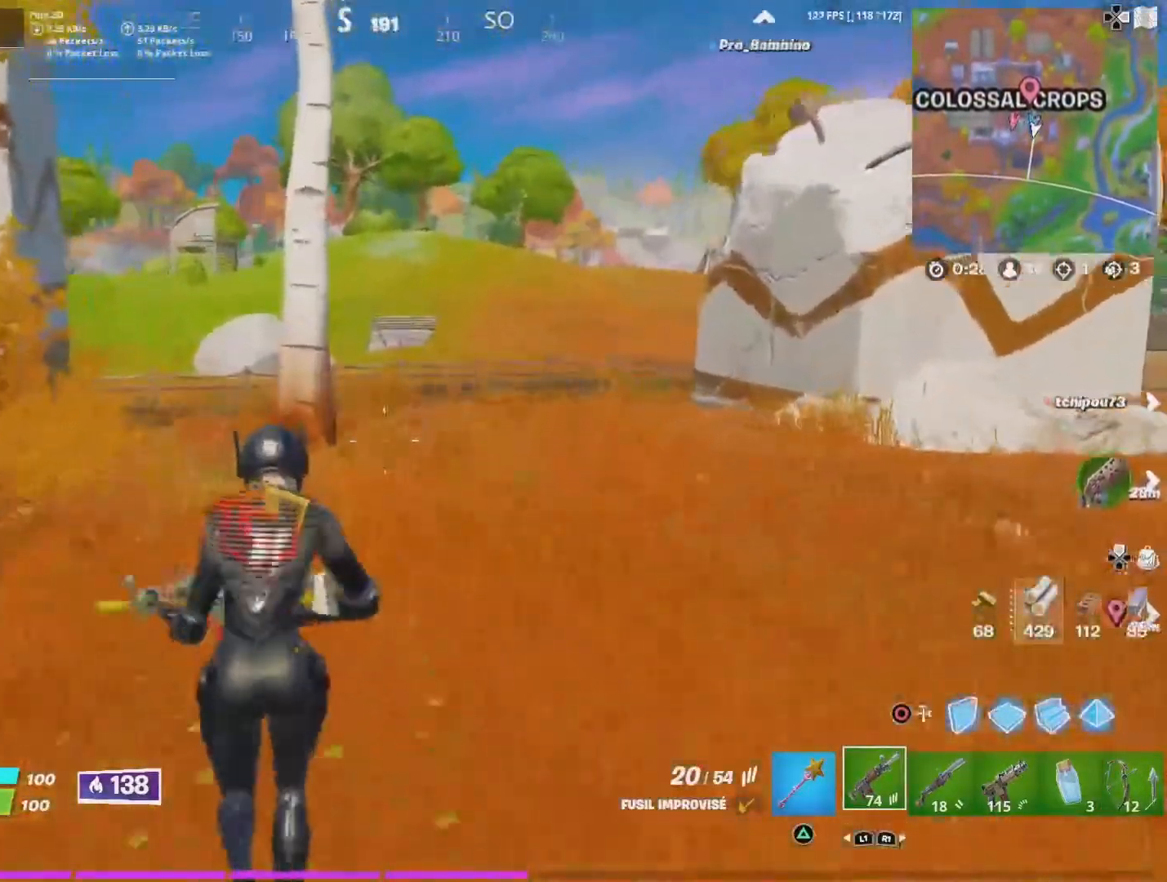
{"buttons": [], "left_stick": "up", "right_stick": "center", "events": []}
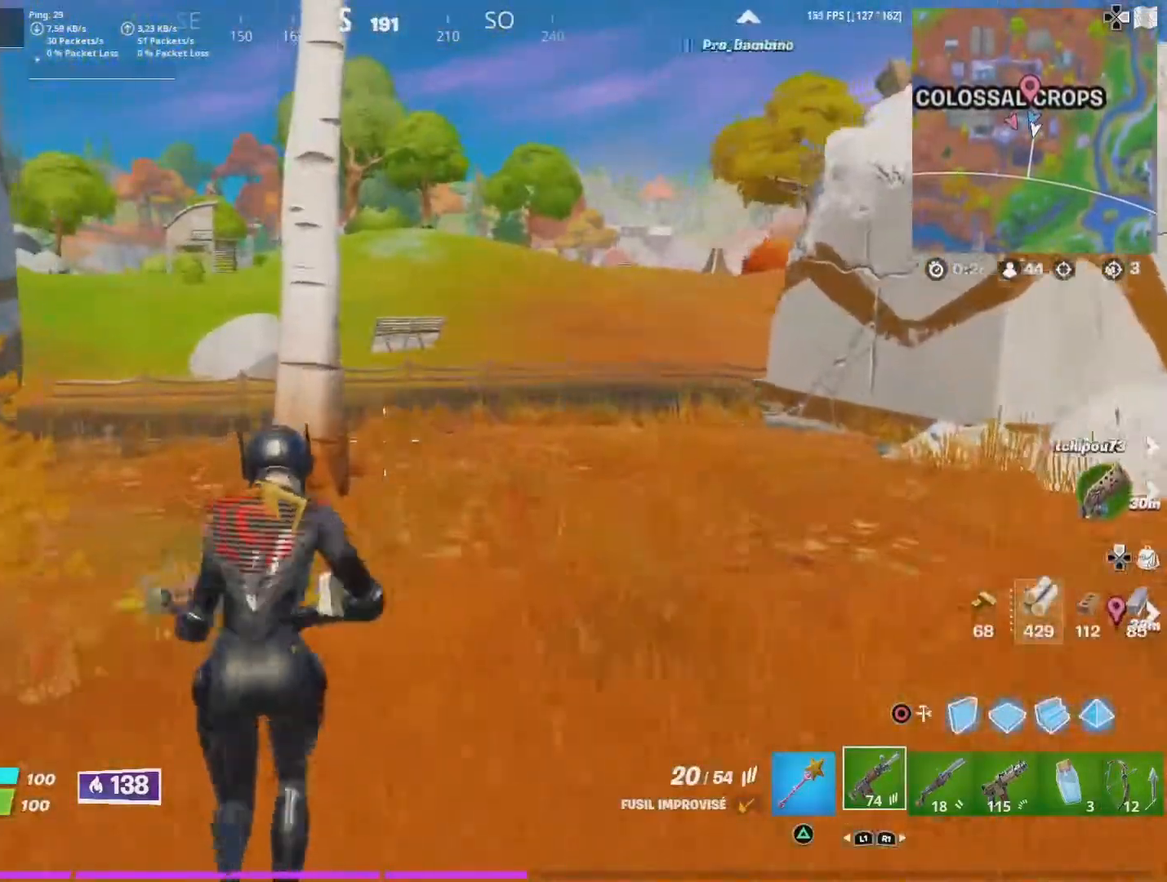
{"buttons": ["L1"], "left_stick": "up", "right_stick": "center", "events": [[200, "R1", "down"], [367, "R1", "up"], [434, "L1", "down"]]}
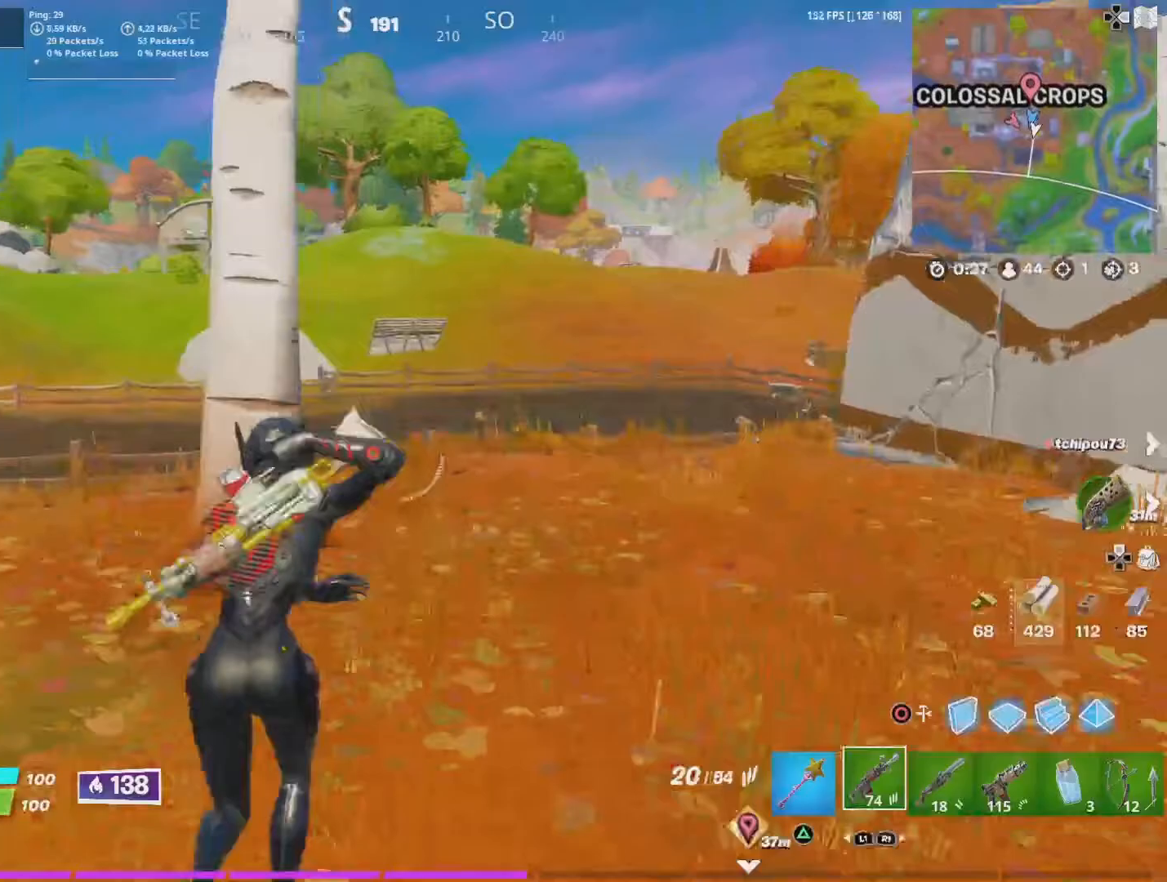
{"buttons": [], "left_stick": "up", "right_stick": "center", "events": [[67, "L1", "up"]]}
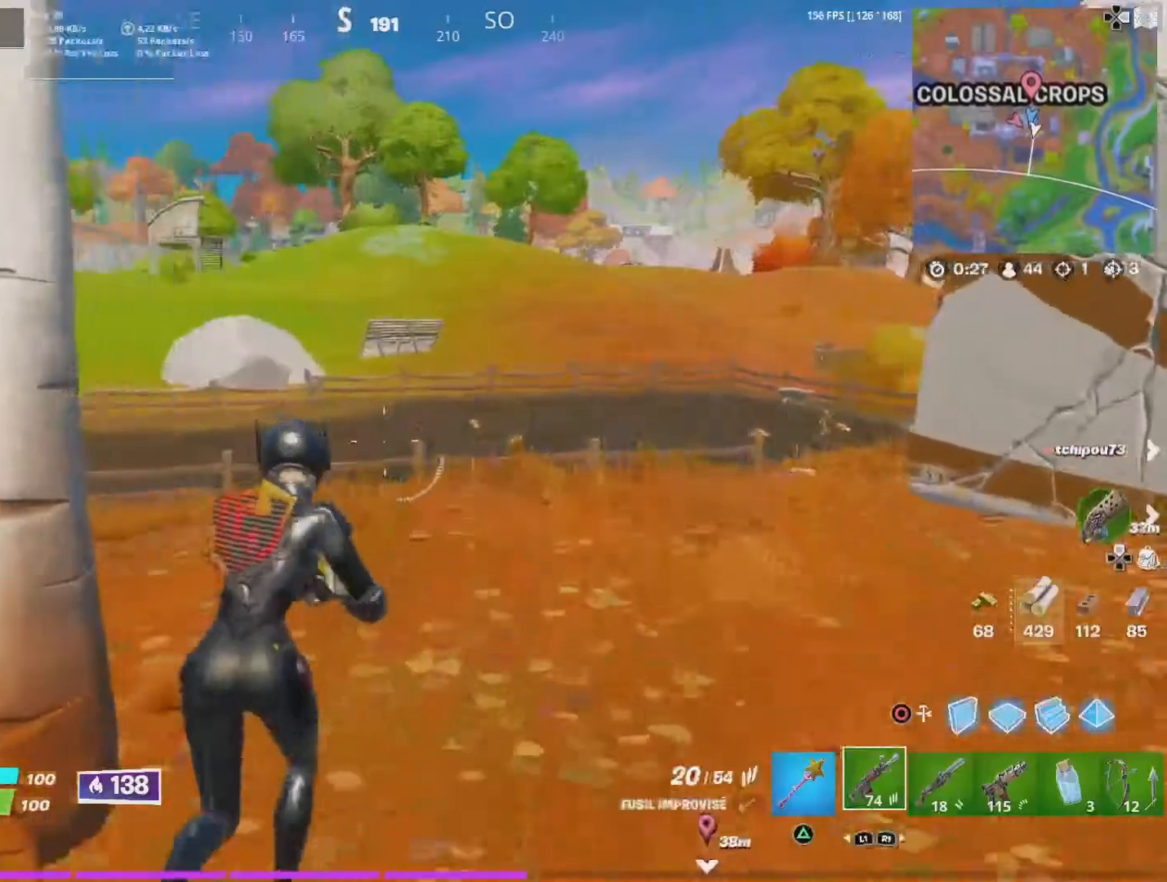
{"buttons": [], "left_stick": "up", "right_stick": "right", "events": [[33, "right_stick", "right"], [67, "left_stick", "up-right"], [367, "left_stick", "up"]]}
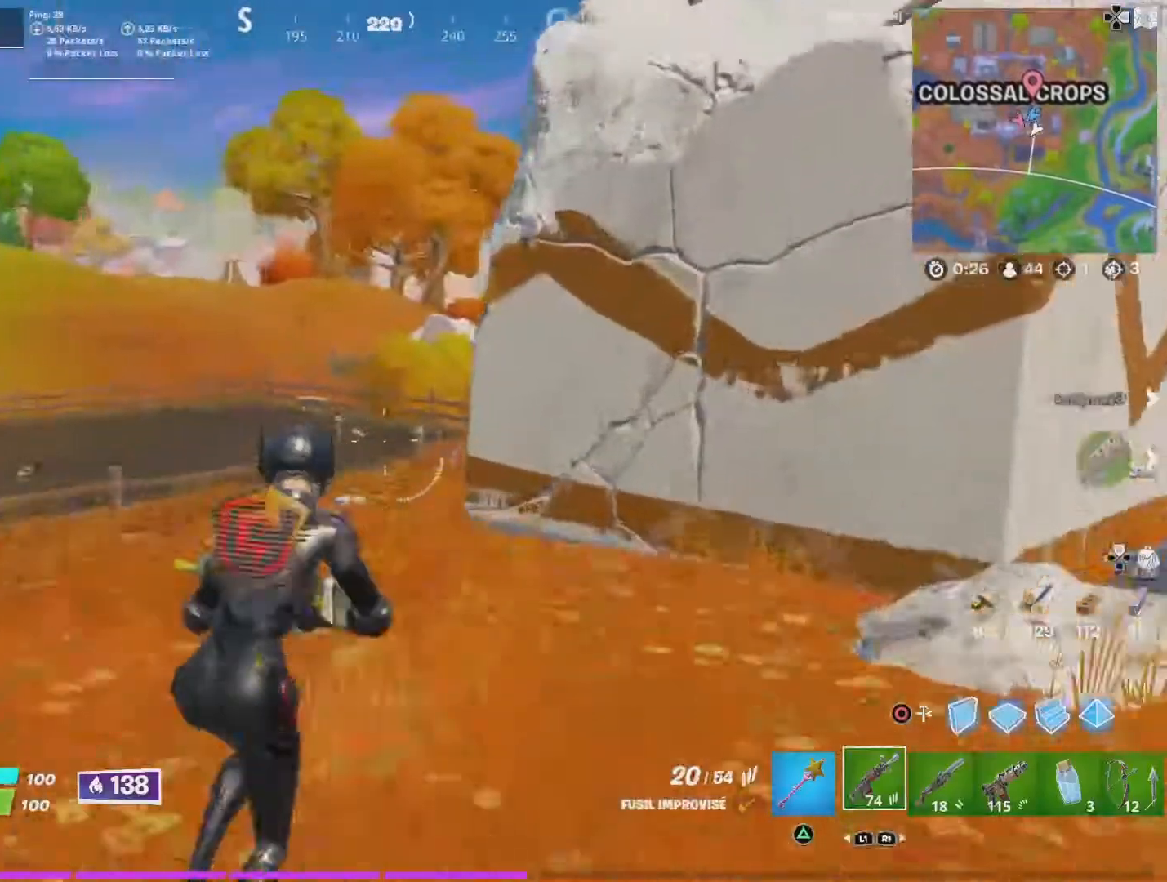
{"buttons": ["L2", "R2"], "left_stick": "center", "right_stick": "center", "events": [[33, "L2", "down"], [100, "left_stick", "up-left"], [133, "right_stick", "left"], [467, "R2", "down"], [467, "left_stick", "center"], [467, "right_stick", "center"]]}
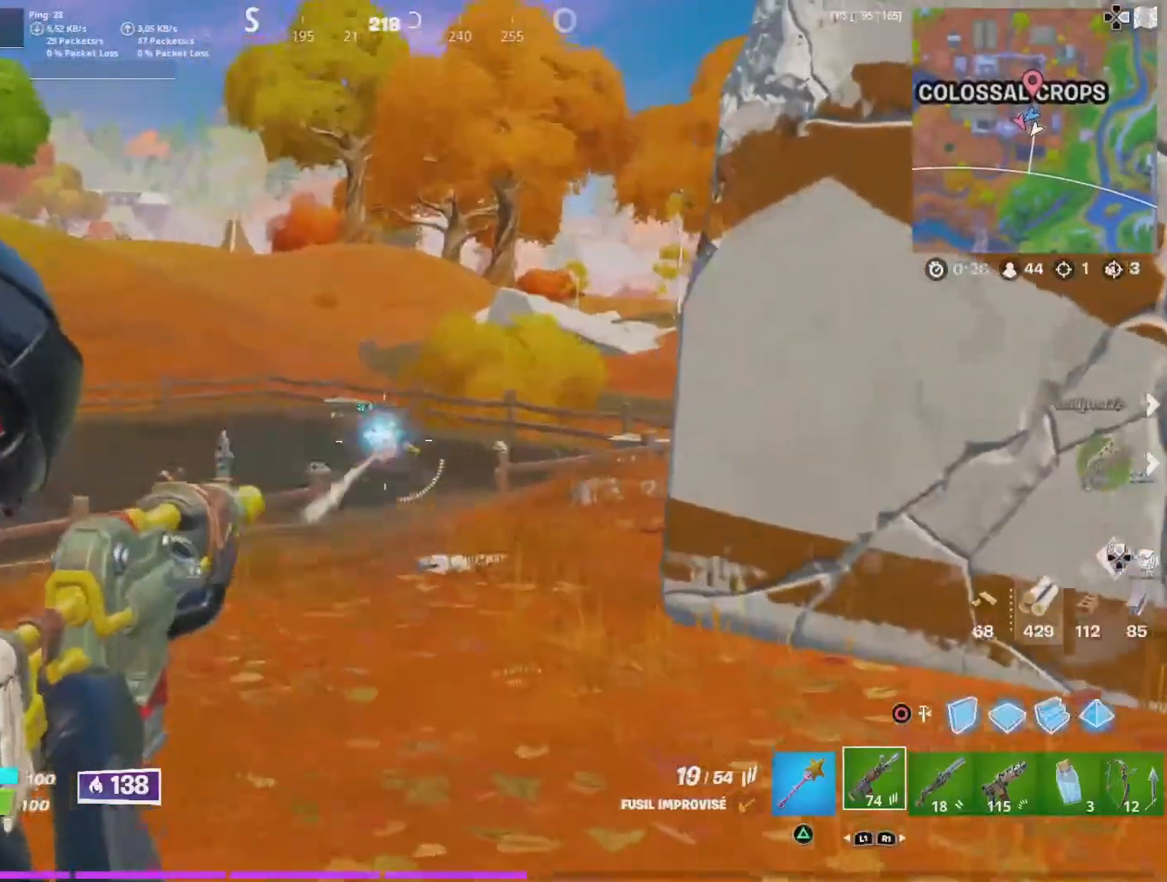
{"buttons": ["L2", "R2"], "left_stick": "center", "right_stick": "center", "events": []}
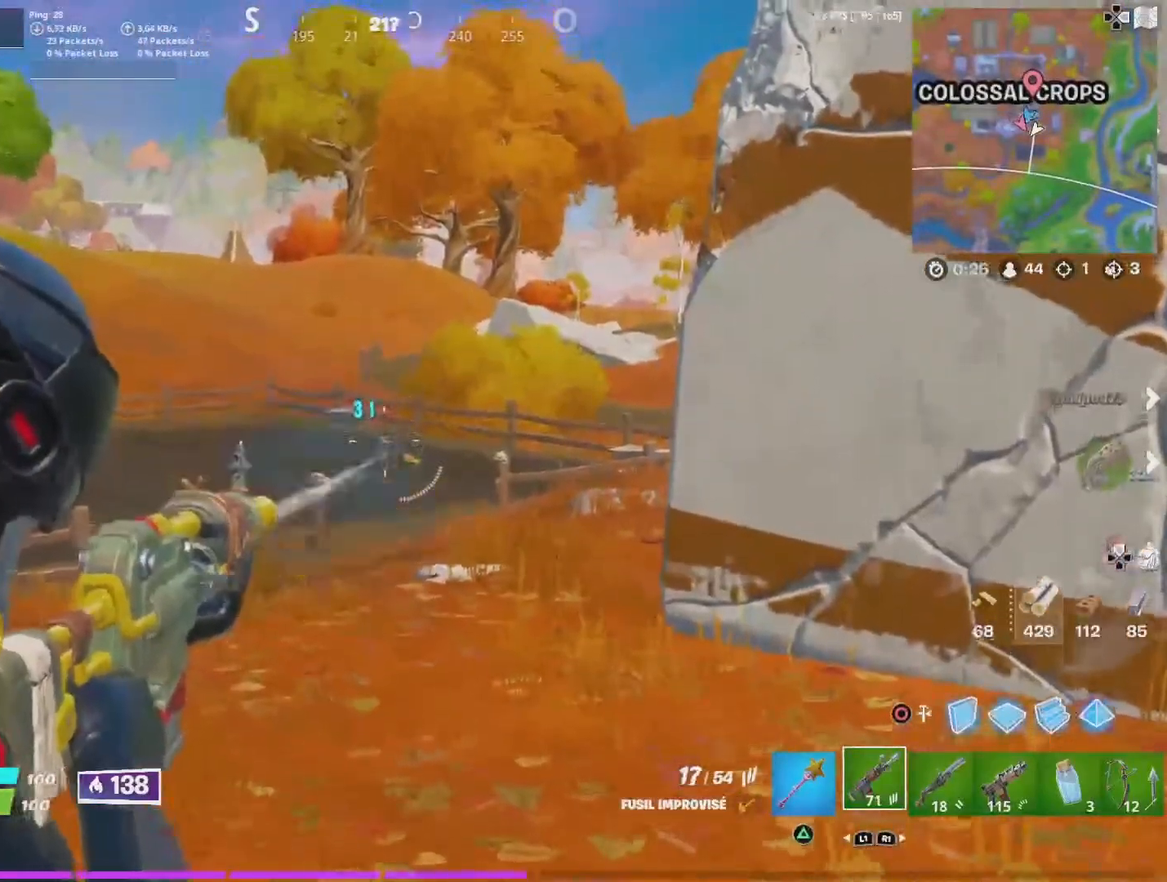
{"buttons": ["L2", "R2"], "left_stick": "up-right", "right_stick": "center", "events": [[467, "left_stick", "up-right"]]}
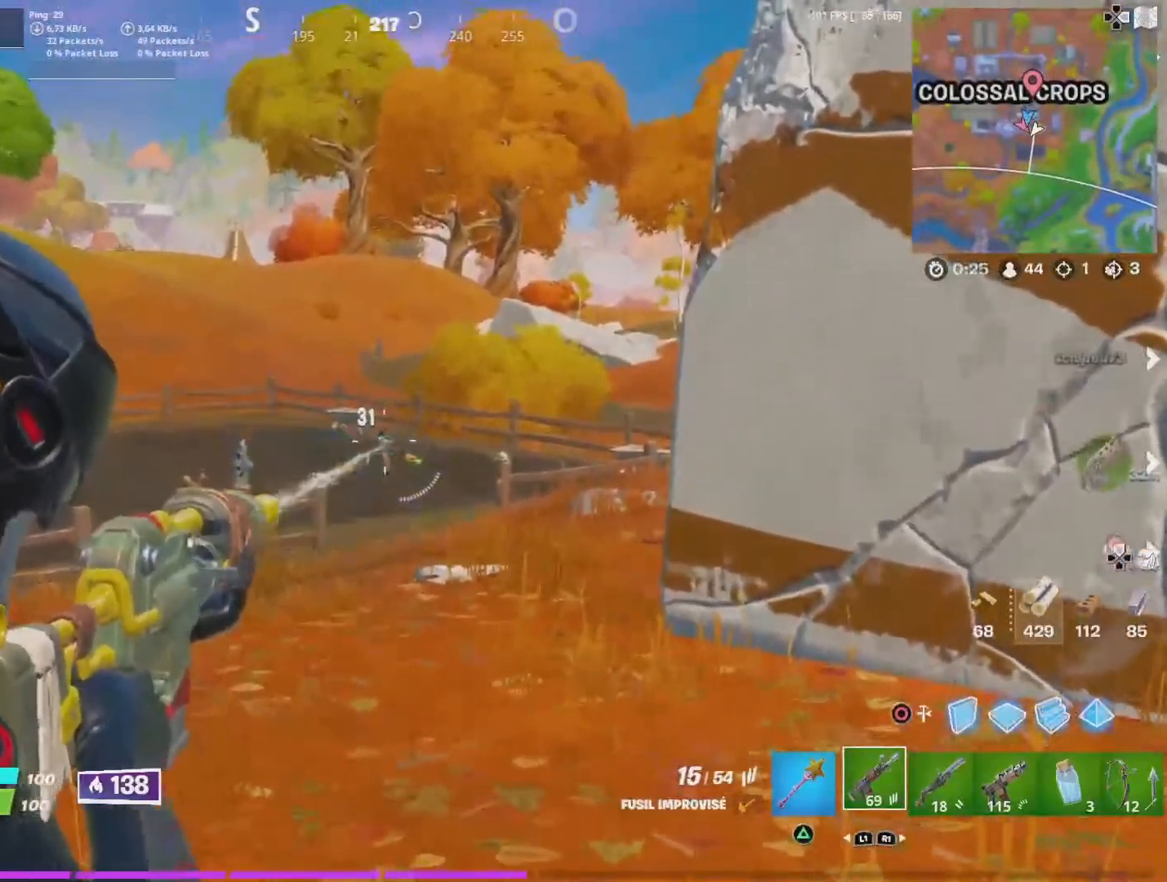
{"buttons": ["L2", "R2"], "left_stick": "center", "right_stick": "left", "events": [[167, "left_stick", "center"], [467, "right_stick", "left"]]}
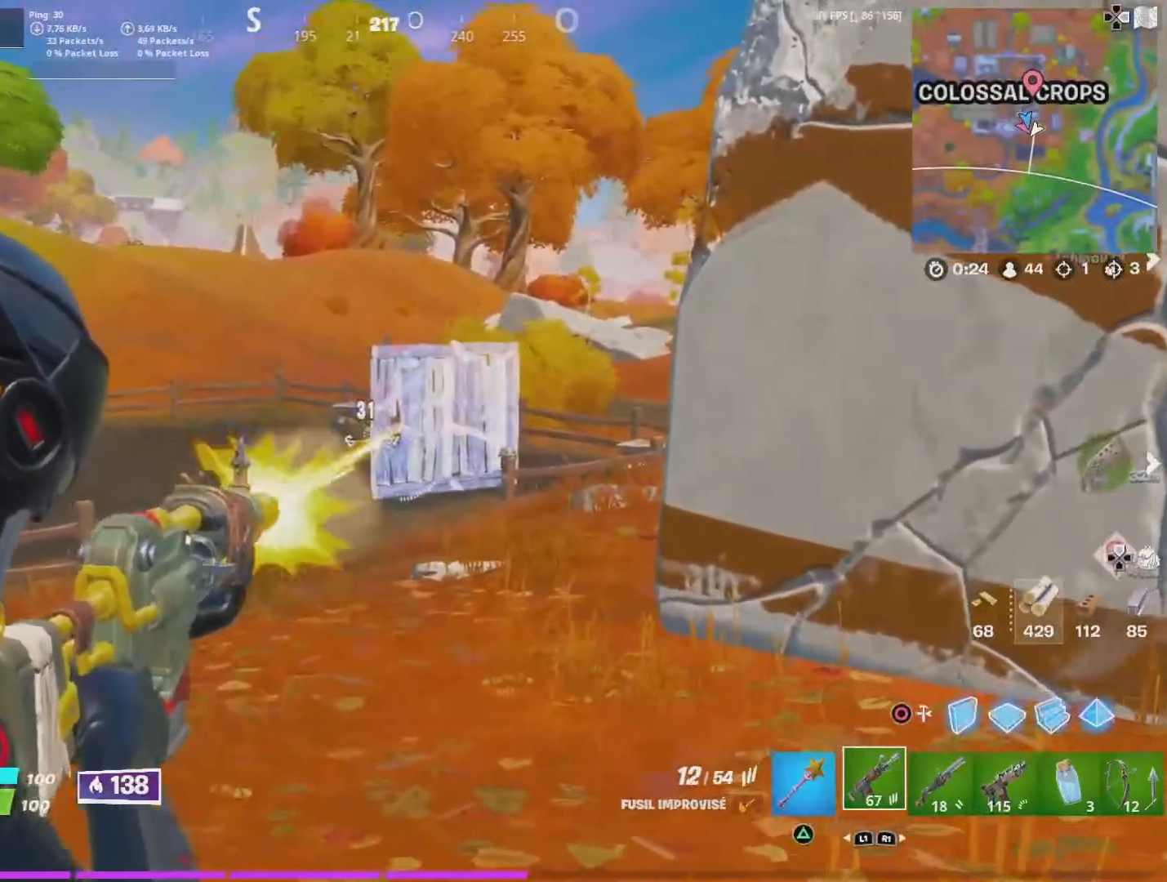
{"buttons": [], "left_stick": "right", "right_stick": "center", "events": [[100, "left_stick", "right"], [267, "L2", "up"], [267, "R2", "up"], [267, "right_stick", "center"], [333, "right_stick", "left"], [367, "CIRCLE", "down"], [467, "CIRCLE", "up"], [500, "right_stick", "center"]]}
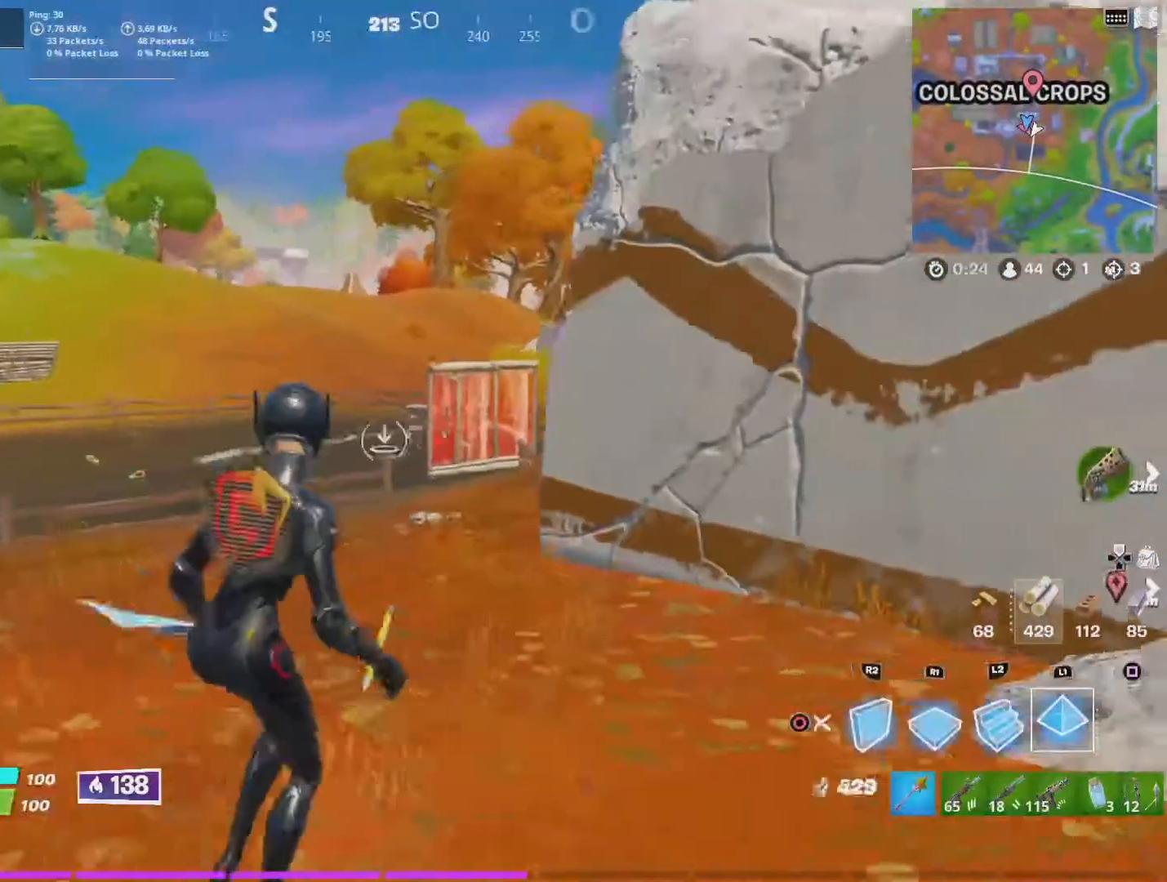
{"buttons": [], "left_stick": "up", "right_stick": "center", "events": [[67, "L2", "down"], [67, "left_stick", "up-right"], [200, "CIRCLE", "down"], [200, "left_stick", "up"], [233, "L2", "up"], [300, "CIRCLE", "up"]]}
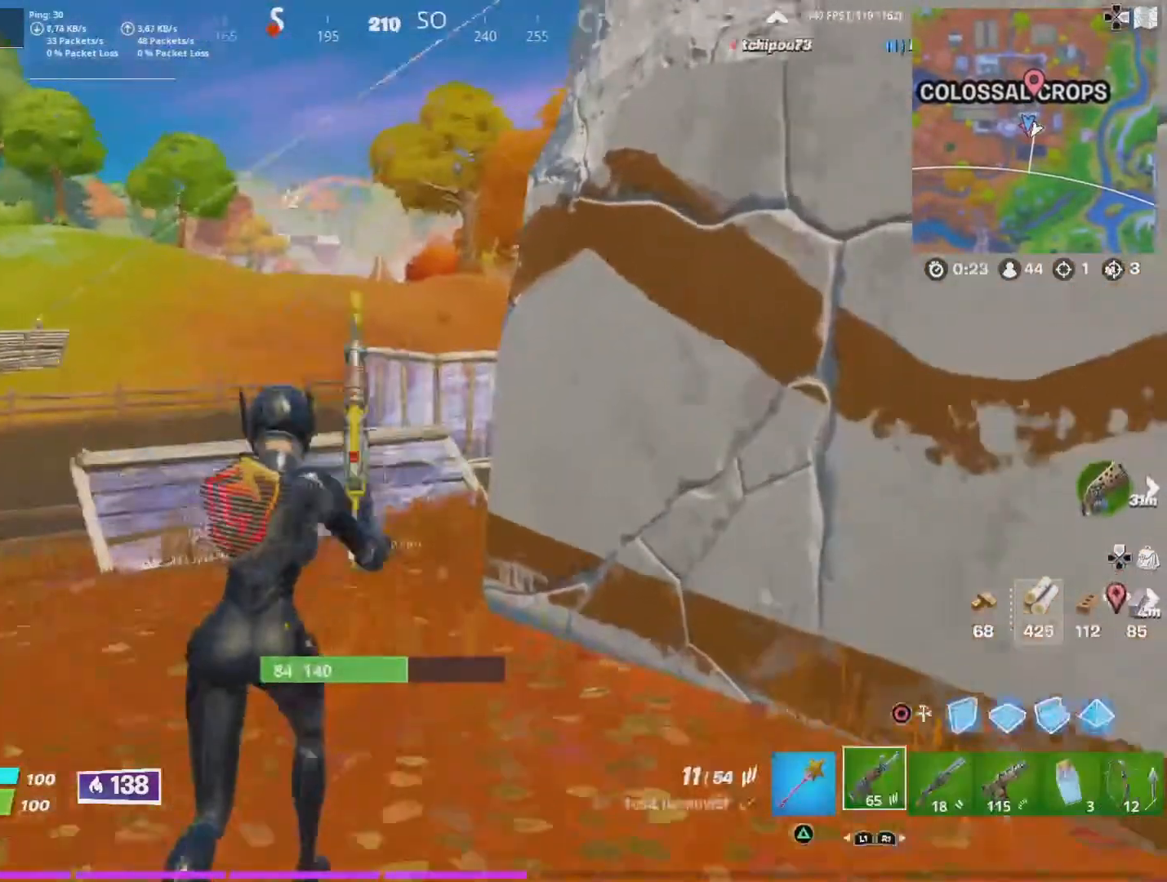
{"buttons": [], "left_stick": "up", "right_stick": "up-left", "events": [[100, "SQUARE", "down"], [167, "SQUARE", "up"], [433, "right_stick", "left"], [500, "right_stick", "up-left"]]}
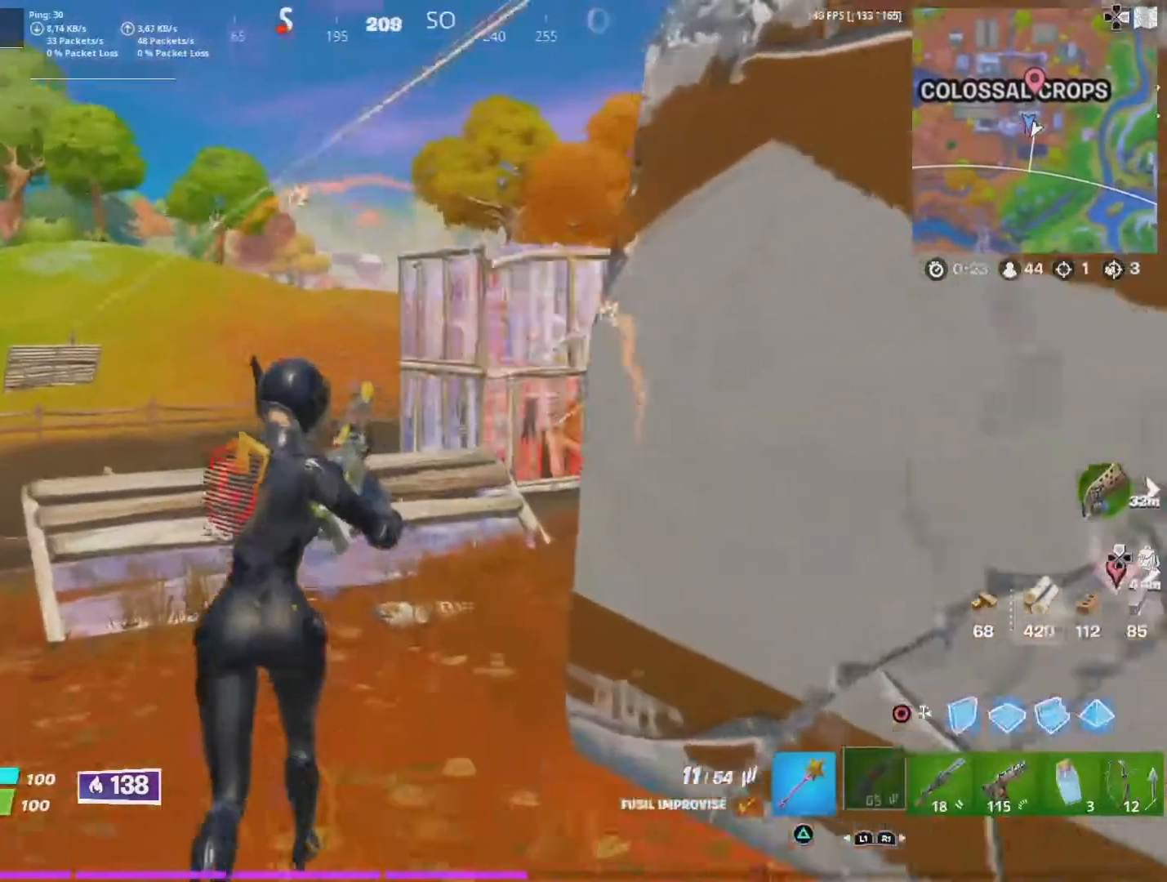
{"buttons": [], "left_stick": "up", "right_stick": "center", "events": [[33, "CIRCLE", "down"], [167, "CIRCLE", "up"], [167, "right_stick", "center"], [200, "L2", "down"], [300, "CIRCLE", "down"], [400, "CIRCLE", "up"], [400, "L2", "up"]]}
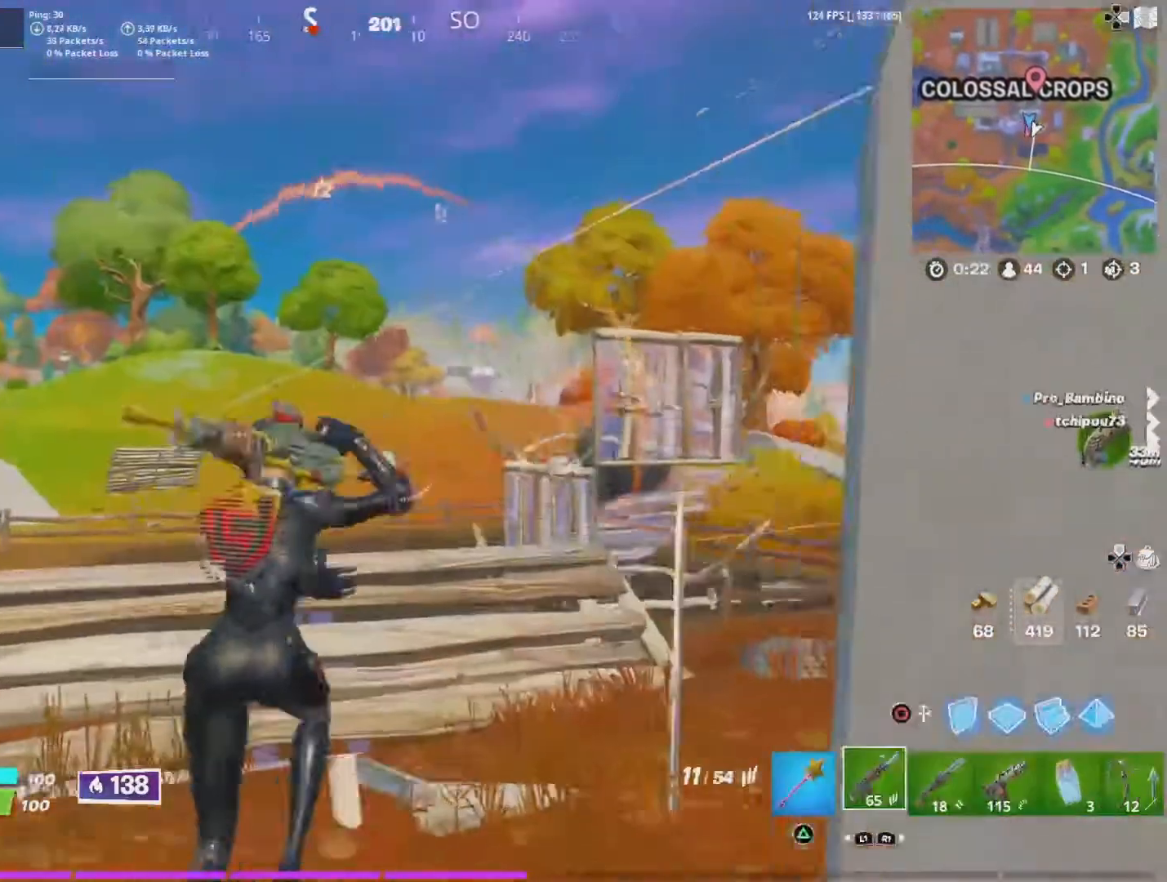
{"buttons": ["CIRCLE"], "left_stick": "up-right", "right_stick": "down-right", "events": [[233, "CIRCLE", "down"], [267, "right_stick", "up-left"], [333, "L2", "down"], [366, "CIRCLE", "up"], [366, "right_stick", "center"], [433, "CIRCLE", "down"], [500, "left_stick", "up-right"], [533, "L2", "up"], [533, "right_stick", "down-right"]]}
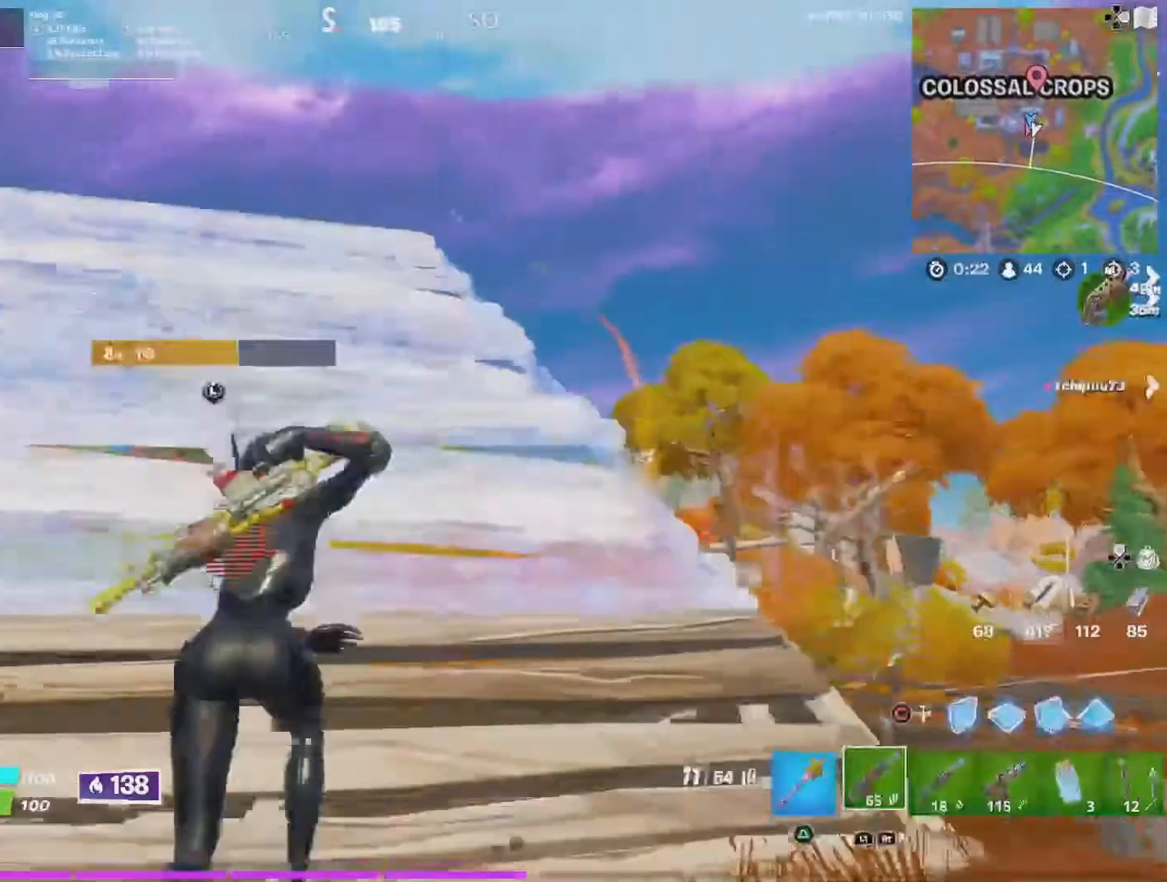
{"buttons": [], "left_stick": "right", "right_stick": "down-right", "events": [[33, "CIRCLE", "up"], [167, "left_stick", "up"], [400, "left_stick", "right"]]}
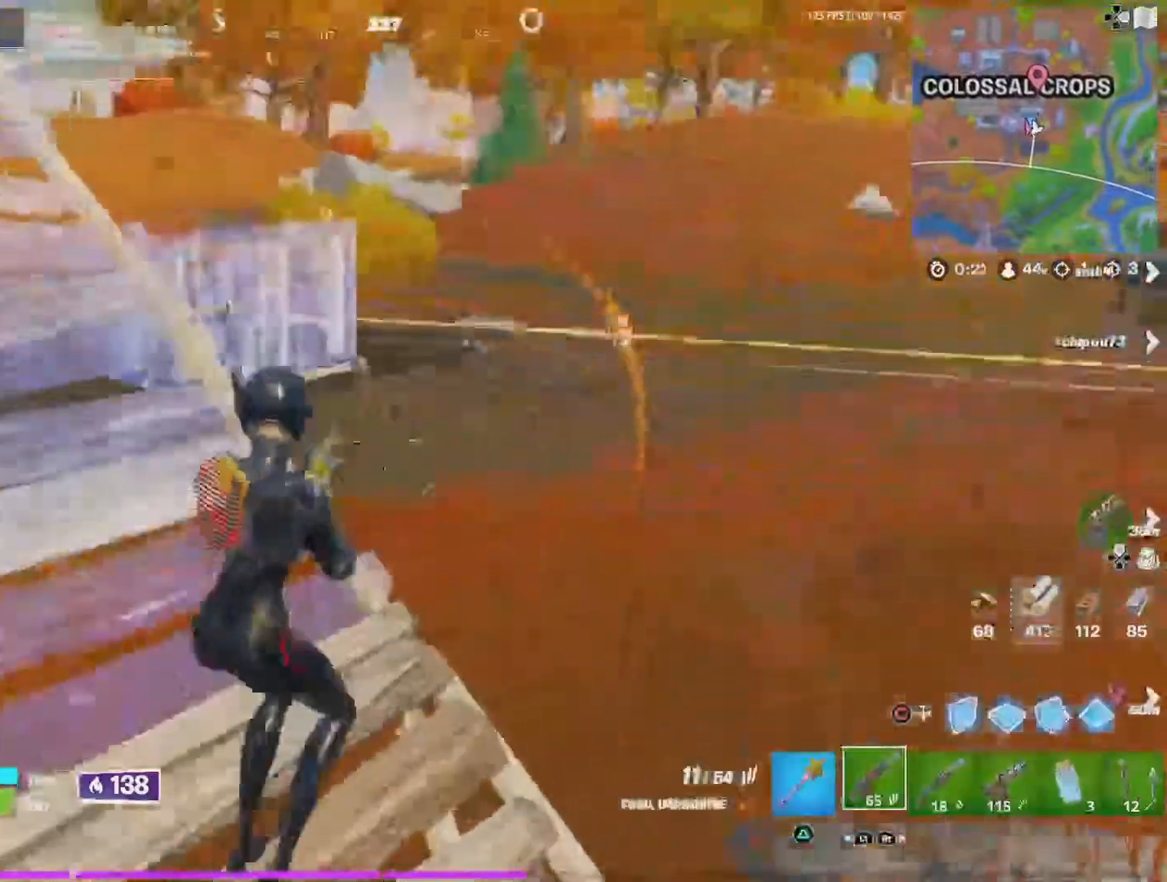
{"buttons": ["L2"], "left_stick": "left", "right_stick": "center", "events": [[33, "left_stick", "down-right"], [33, "right_stick", "center"], [100, "right_stick", "up-left"], [133, "L2", "down"], [267, "left_stick", "center"], [433, "right_stick", "center"], [500, "left_stick", "left"]]}
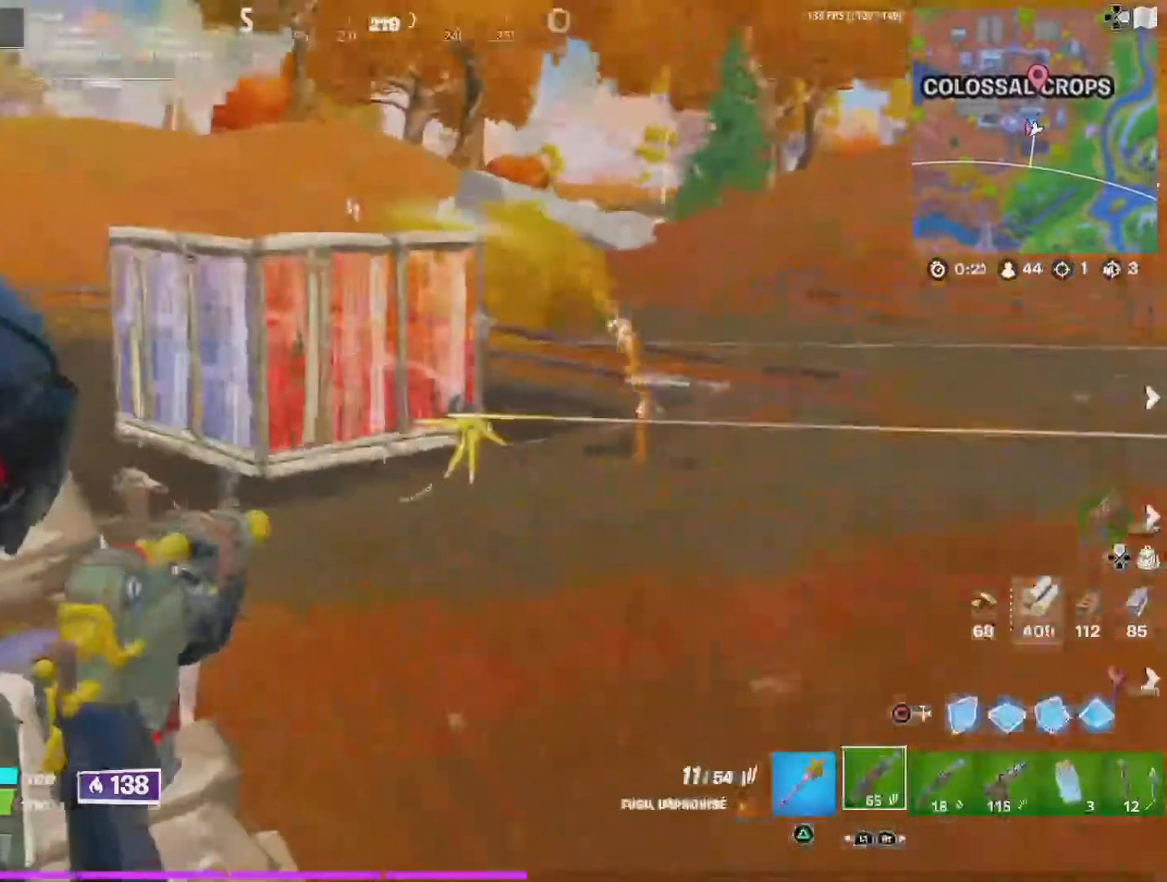
{"buttons": ["DPAD_LEFT"], "left_stick": "center", "right_stick": "center", "events": [[33, "L2", "up"], [100, "left_stick", "center"], [100, "right_stick", "up-left"], [267, "right_stick", "center"], [300, "DPAD_LEFT", "down"], [367, "DPAD_LEFT", "up"], [467, "DPAD_LEFT", "down"]]}
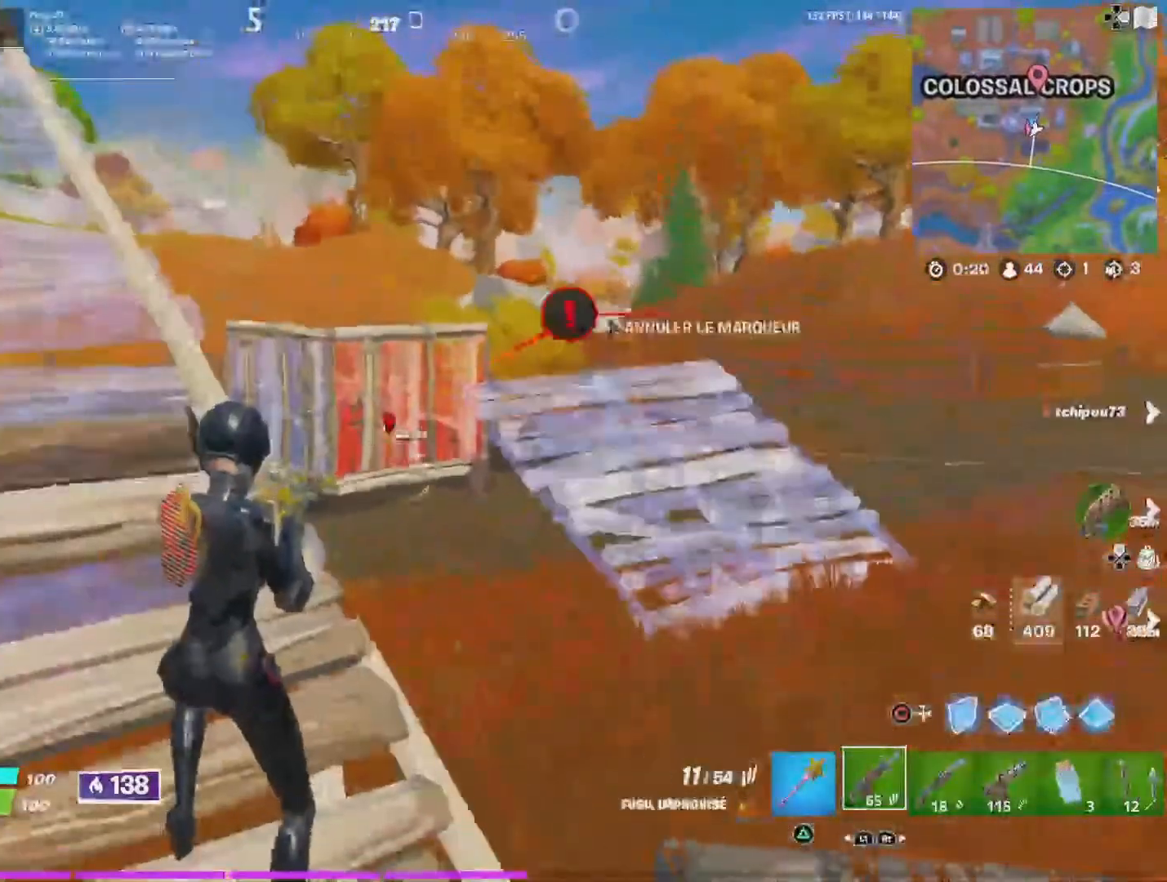
{"buttons": [], "left_stick": "left", "right_stick": "center", "events": [[67, "DPAD_LEFT", "up"], [67, "right_stick", "up-left"], [133, "SQUARE", "down"], [200, "right_stick", "center"], [233, "SQUARE", "up"], [300, "left_stick", "up-left"], [333, "right_stick", "left"], [367, "left_stick", "left"], [500, "right_stick", "center"]]}
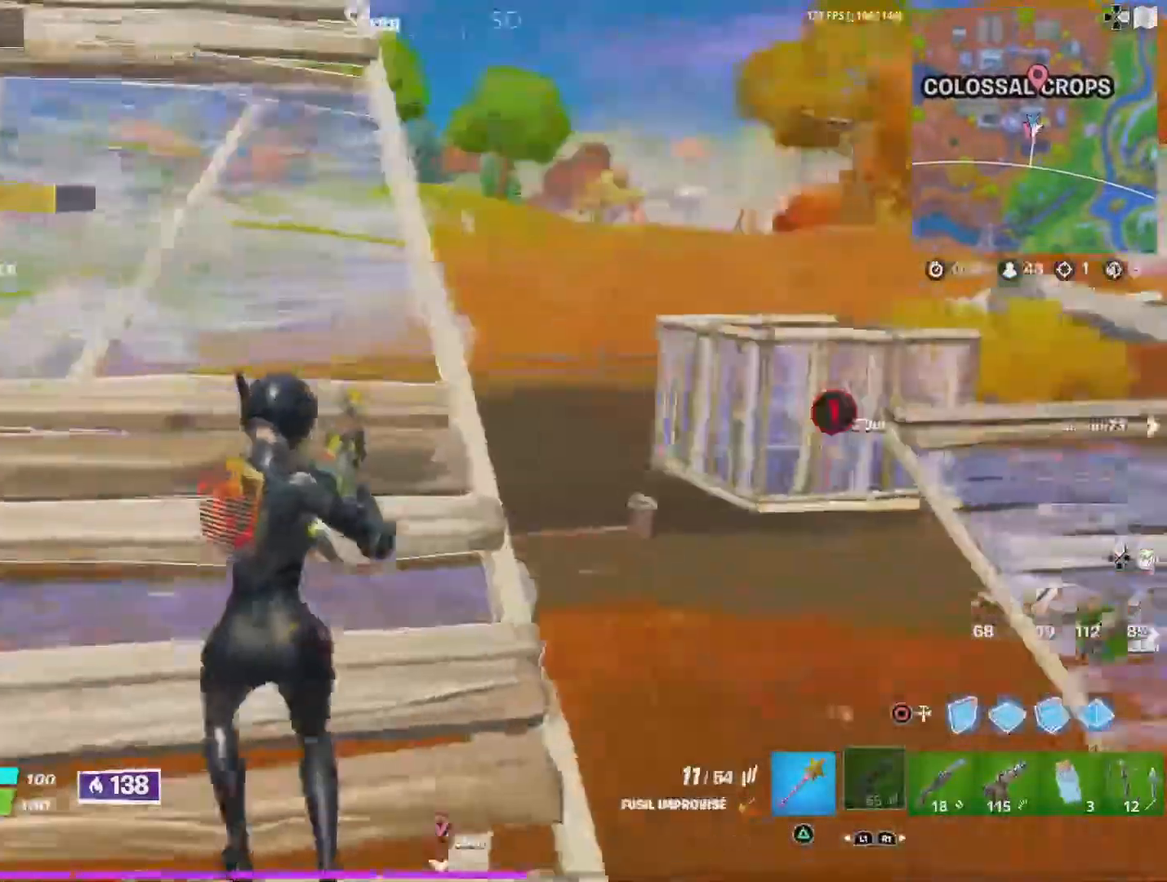
{"buttons": [], "left_stick": "up", "right_stick": "center", "events": [[67, "left_stick", "up"]]}
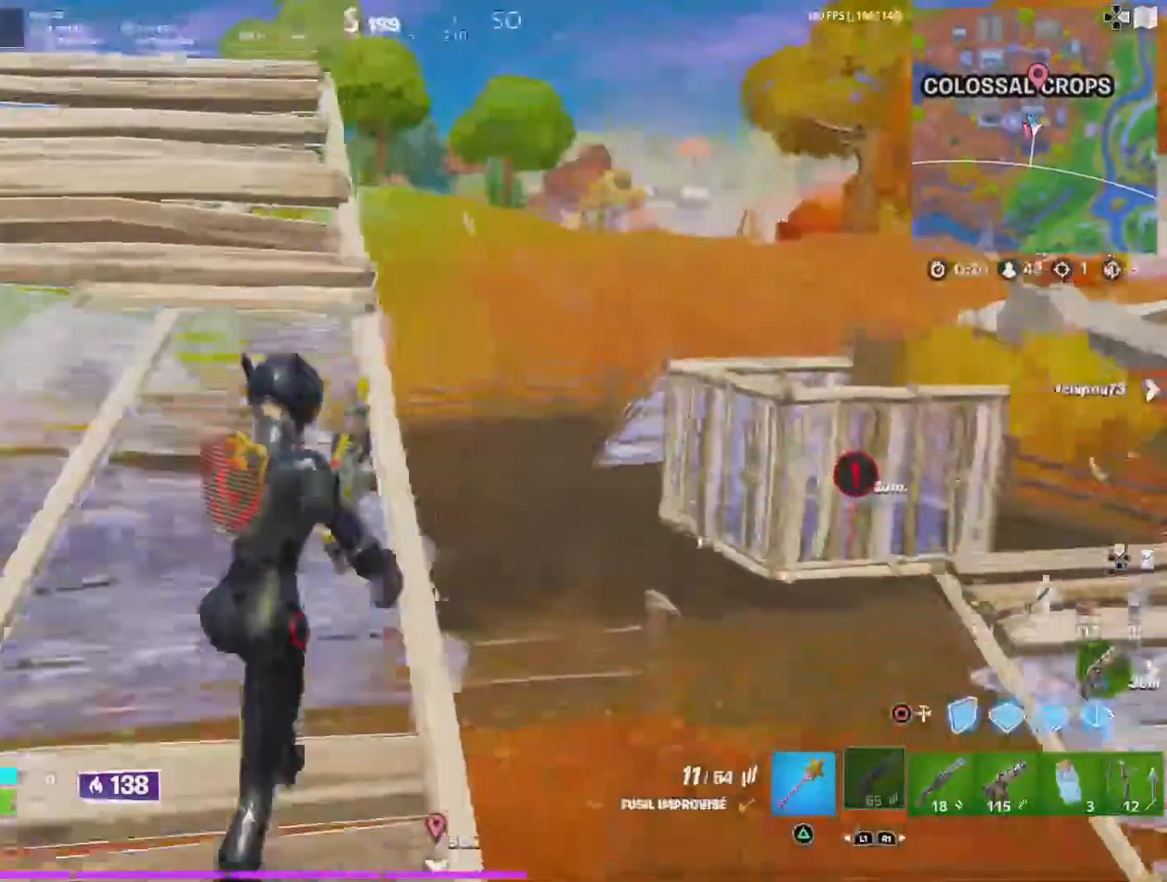
{"buttons": [], "left_stick": "down", "right_stick": "center", "events": [[233, "left_stick", "left"], [267, "right_stick", "up-left"], [367, "right_stick", "center"], [400, "left_stick", "down"]]}